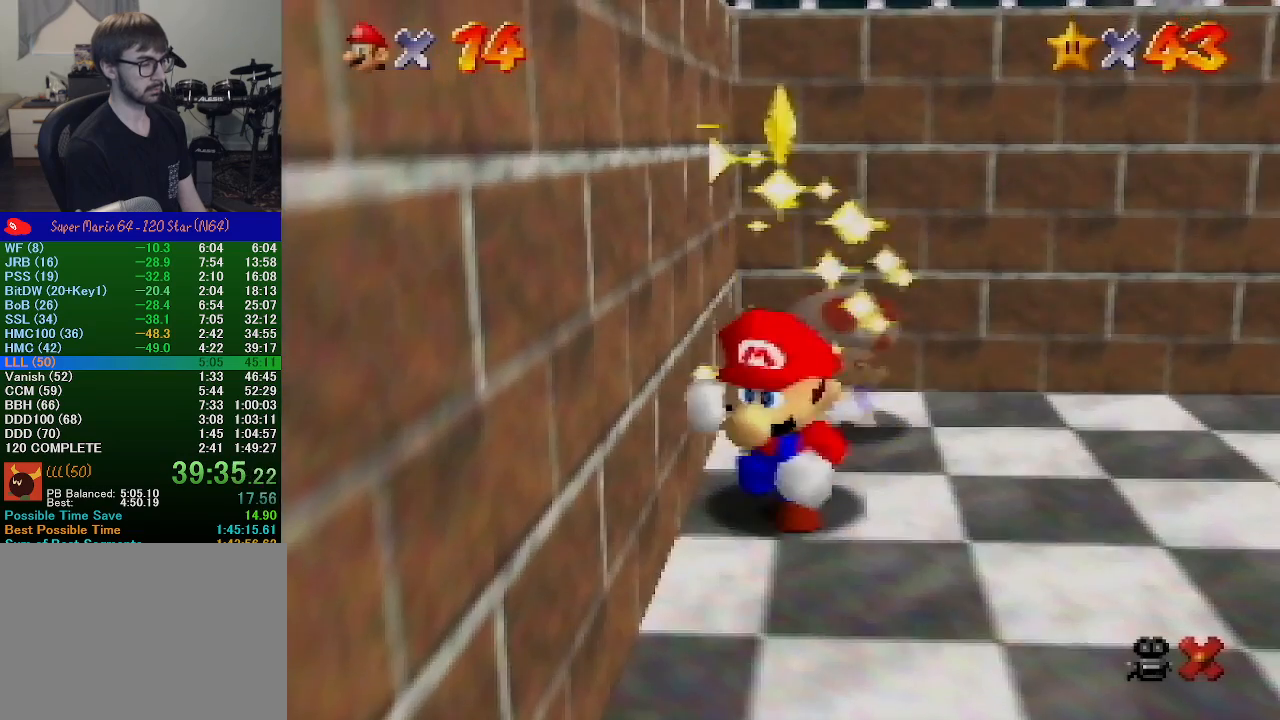
Gameplay with a controller (Nintendo layout); each line is a JSON object with the inputs held at the frame after it. "events" lists button and stick changes between this image and that frame as [ms after this image, input, new state], when the widget could be followed in between. Not read: L1 L3 R1 R3.
{"buttons": [], "left_stick": "center", "events": []}
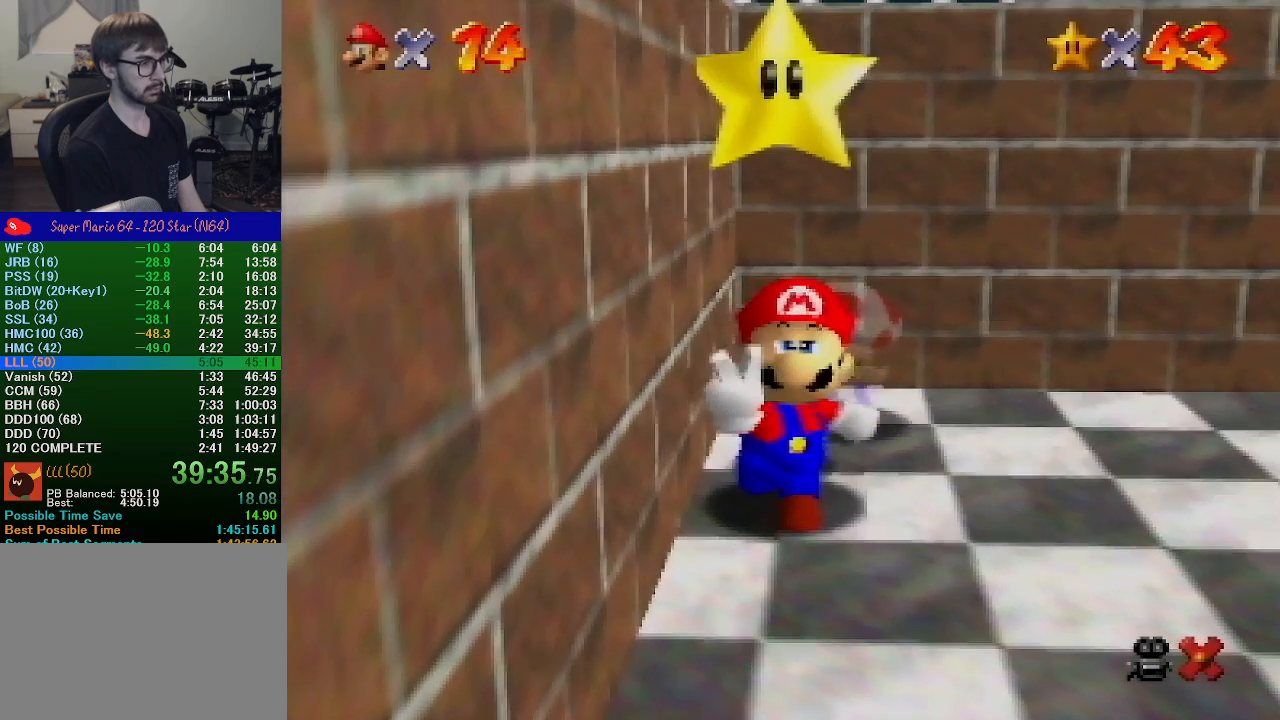
{"buttons": [], "left_stick": "center", "events": []}
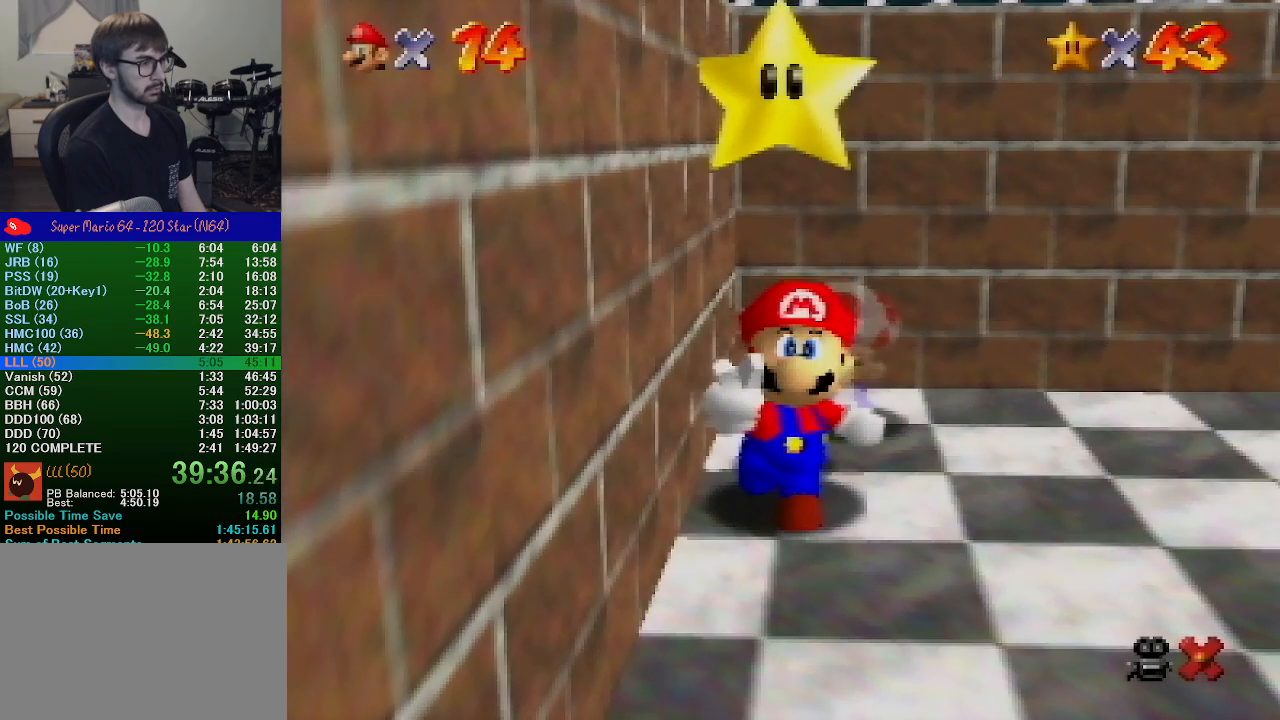
{"buttons": [], "left_stick": "center", "events": []}
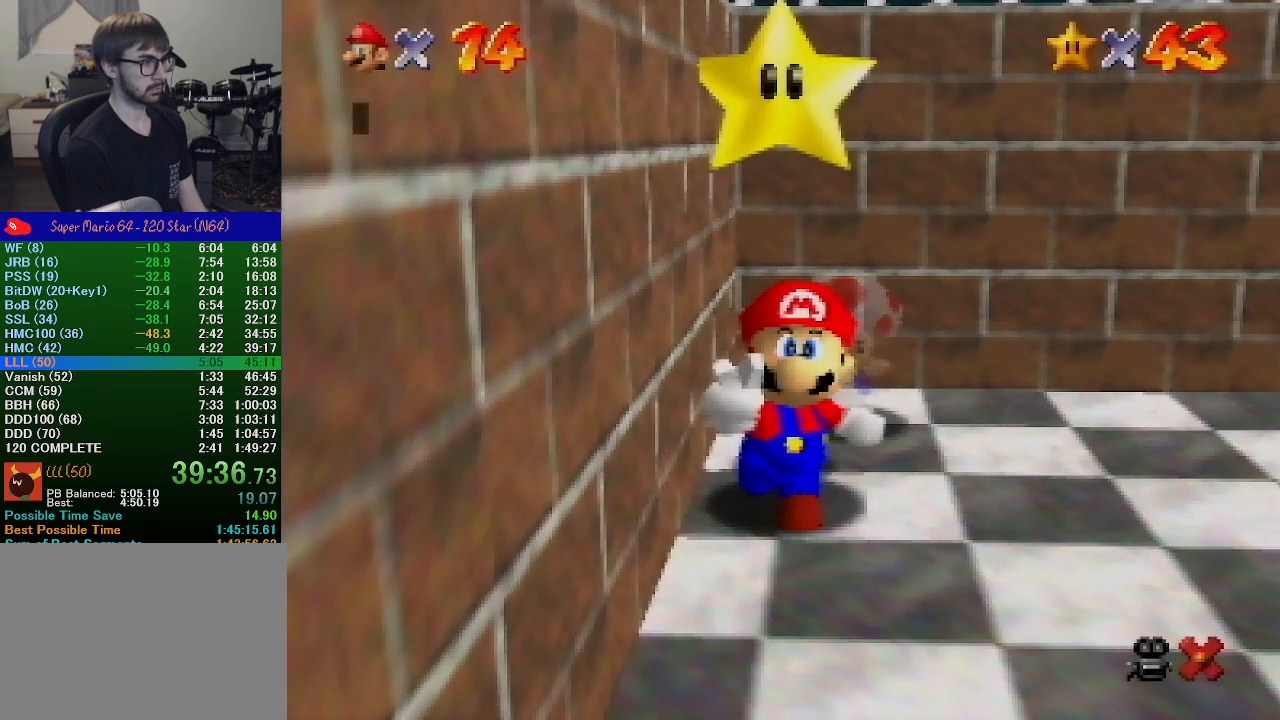
{"buttons": ["A"], "left_stick": "center", "events": [[433, "A", "down"]]}
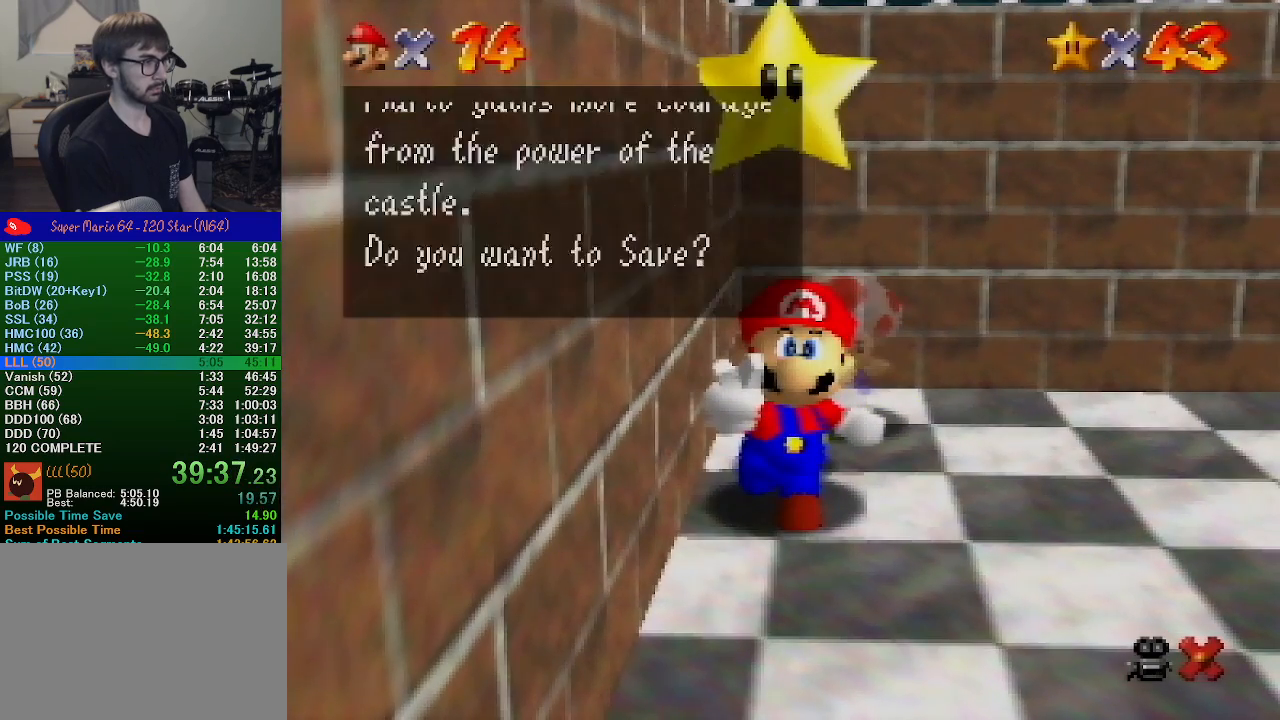
{"buttons": ["A"], "left_stick": "center", "events": [[100, "A", "up"], [267, "left_stick", "right"], [400, "A", "down"], [433, "left_stick", "center"]]}
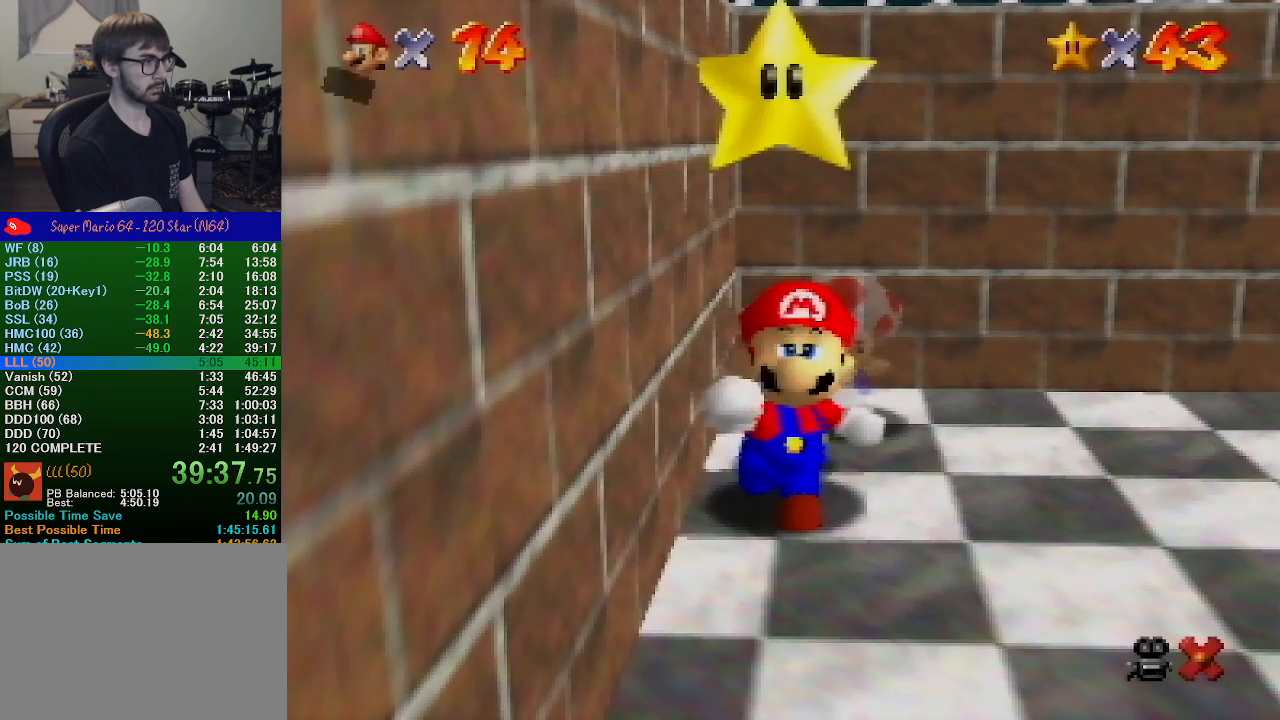
{"buttons": ["A"], "left_stick": "up-right", "events": [[167, "left_stick", "up-right"]]}
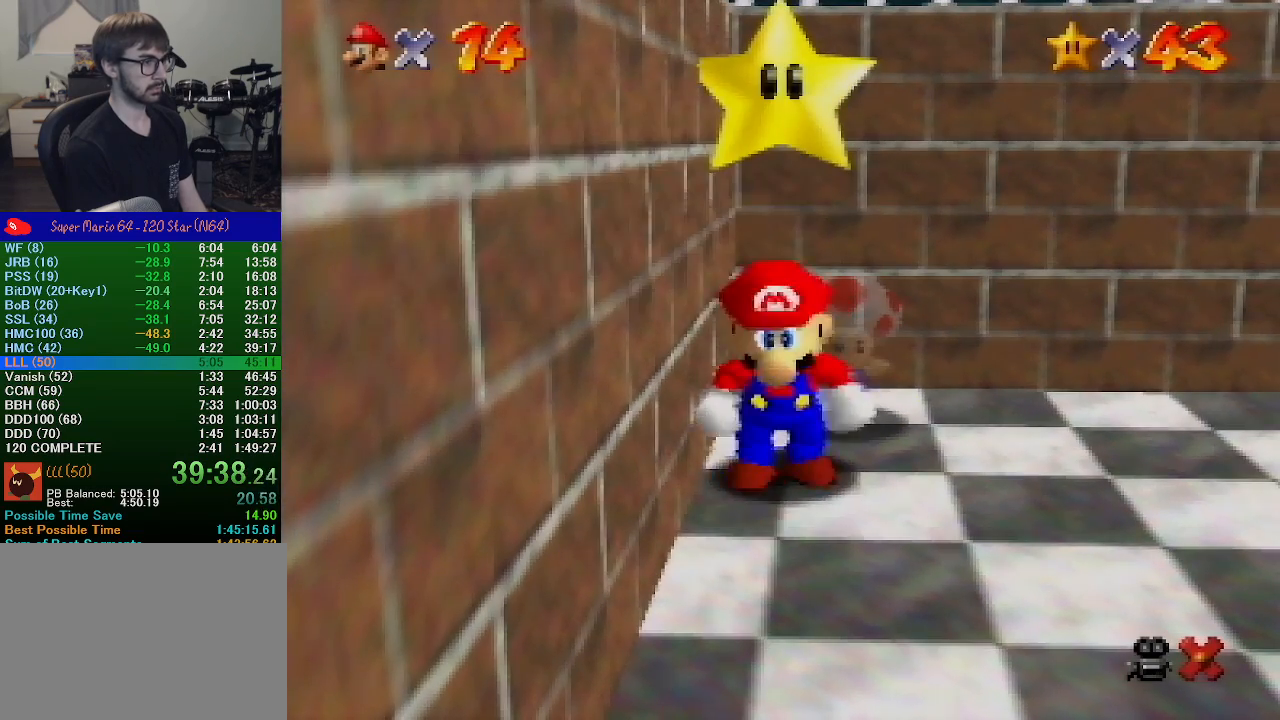
{"buttons": [], "left_stick": "up-right", "events": [[267, "B", "down"], [367, "A", "up"], [367, "B", "up"]]}
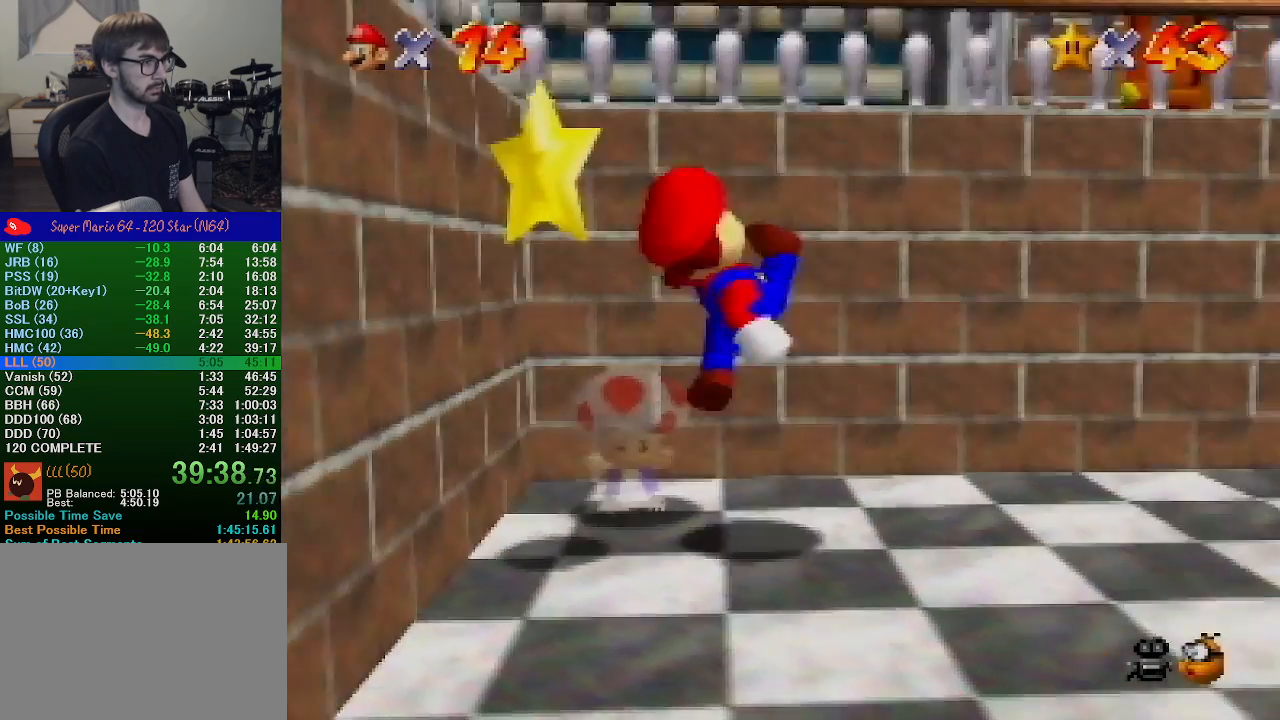
{"buttons": ["A"], "left_stick": "up-right", "events": [[200, "A", "down"]]}
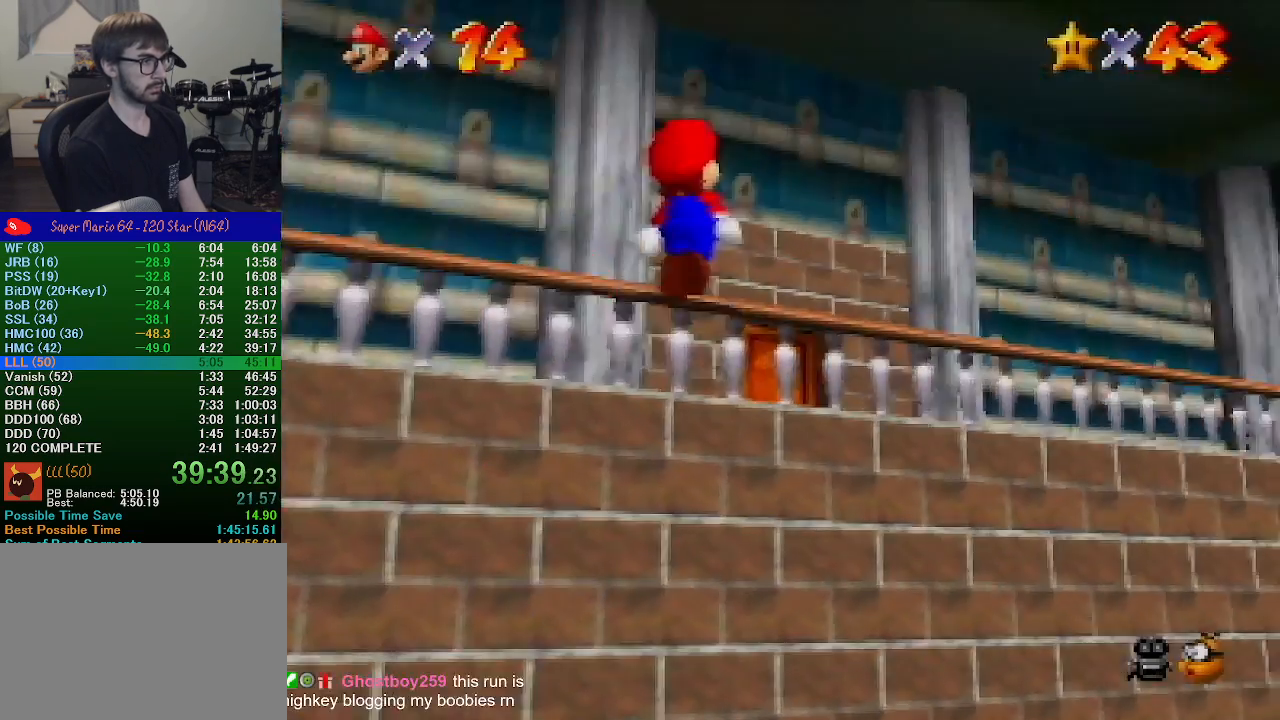
{"buttons": [], "left_stick": "up-left", "events": [[100, "left_stick", "up-left"], [133, "A", "up"]]}
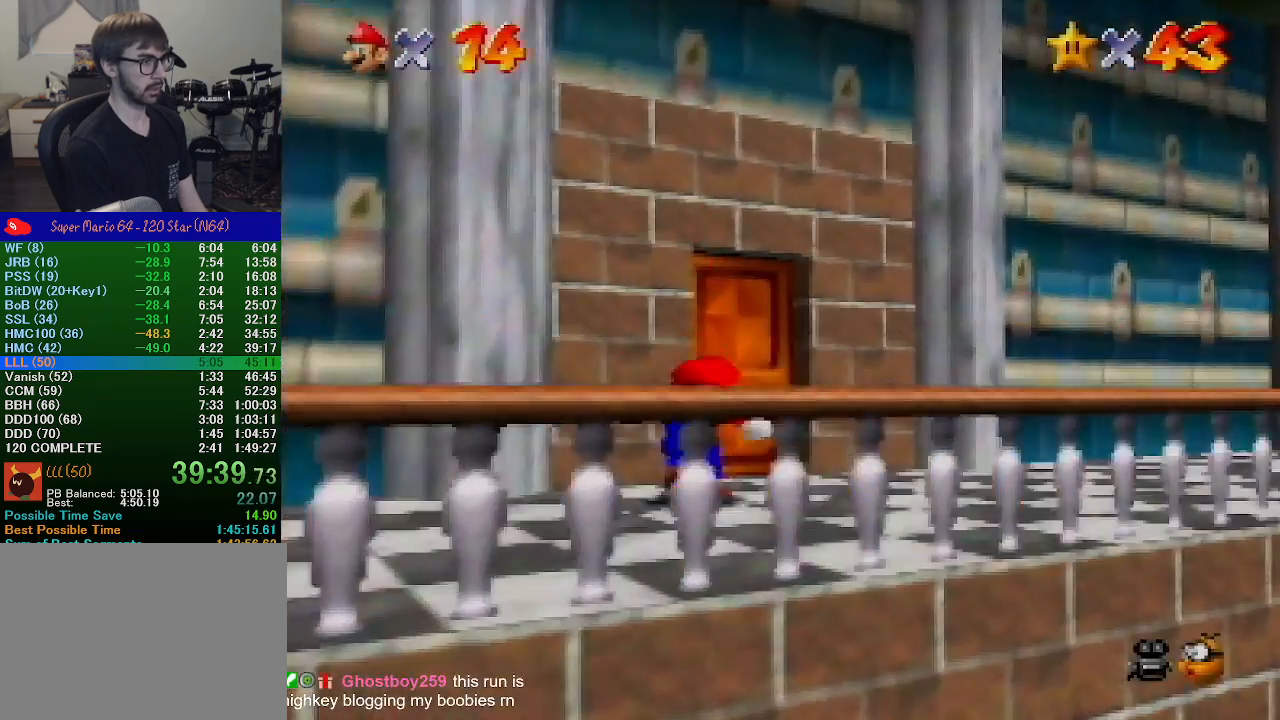
{"buttons": [], "left_stick": "up", "events": [[33, "left_stick", "up"]]}
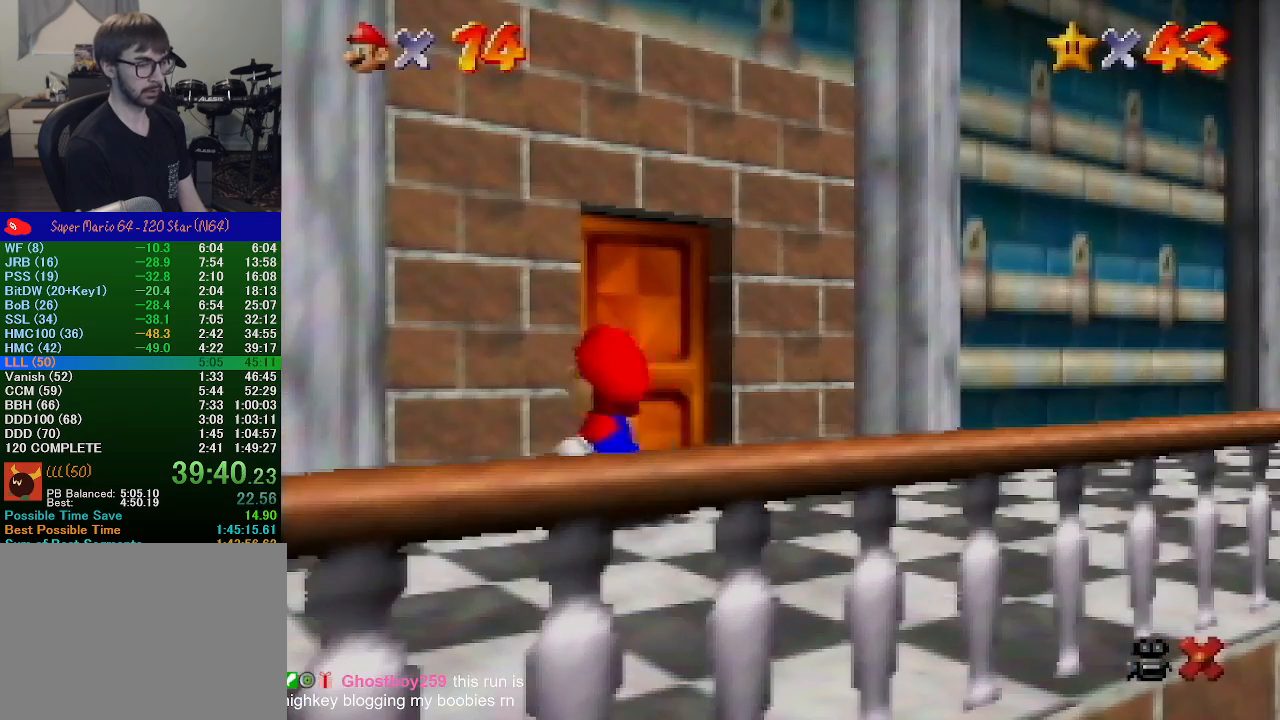
{"buttons": [], "left_stick": "up", "events": [[67, "left_stick", "center"], [233, "left_stick", "up-right"], [367, "left_stick", "up"]]}
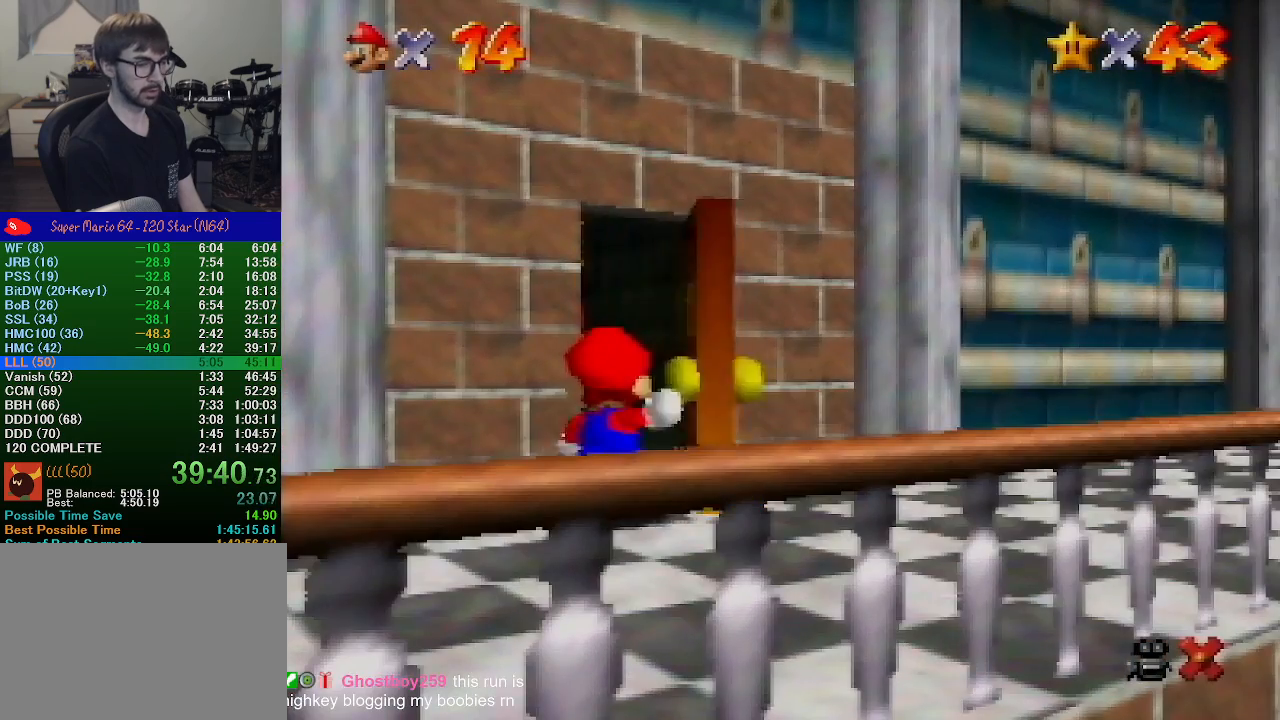
{"buttons": [], "left_stick": "up-right", "events": [[267, "left_stick", "up-right"]]}
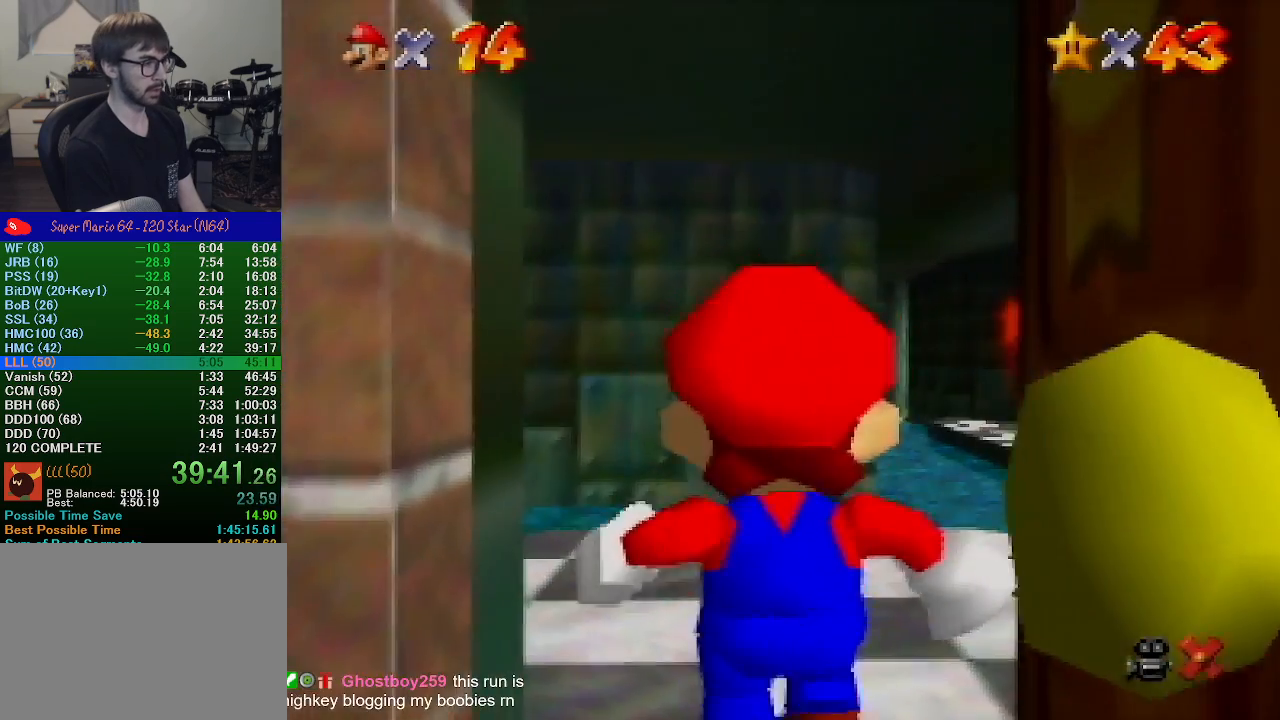
{"buttons": [], "left_stick": "up-right", "events": []}
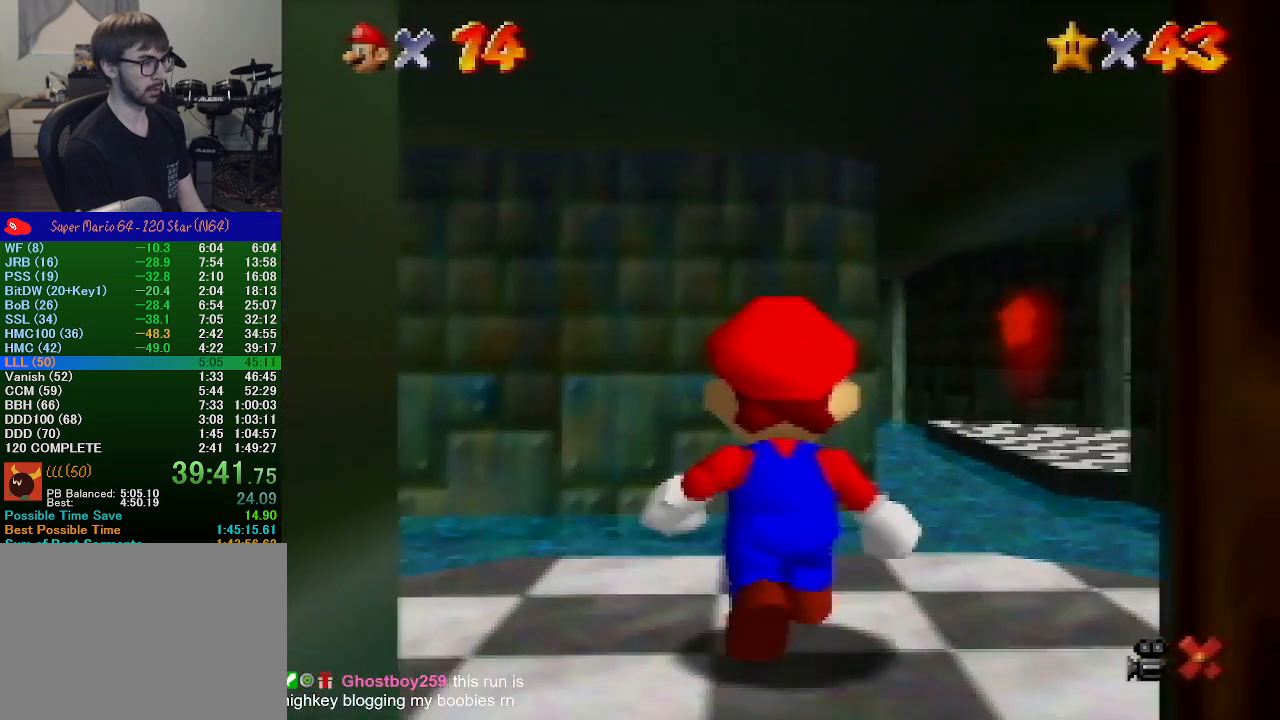
{"buttons": [], "left_stick": "up-right", "events": []}
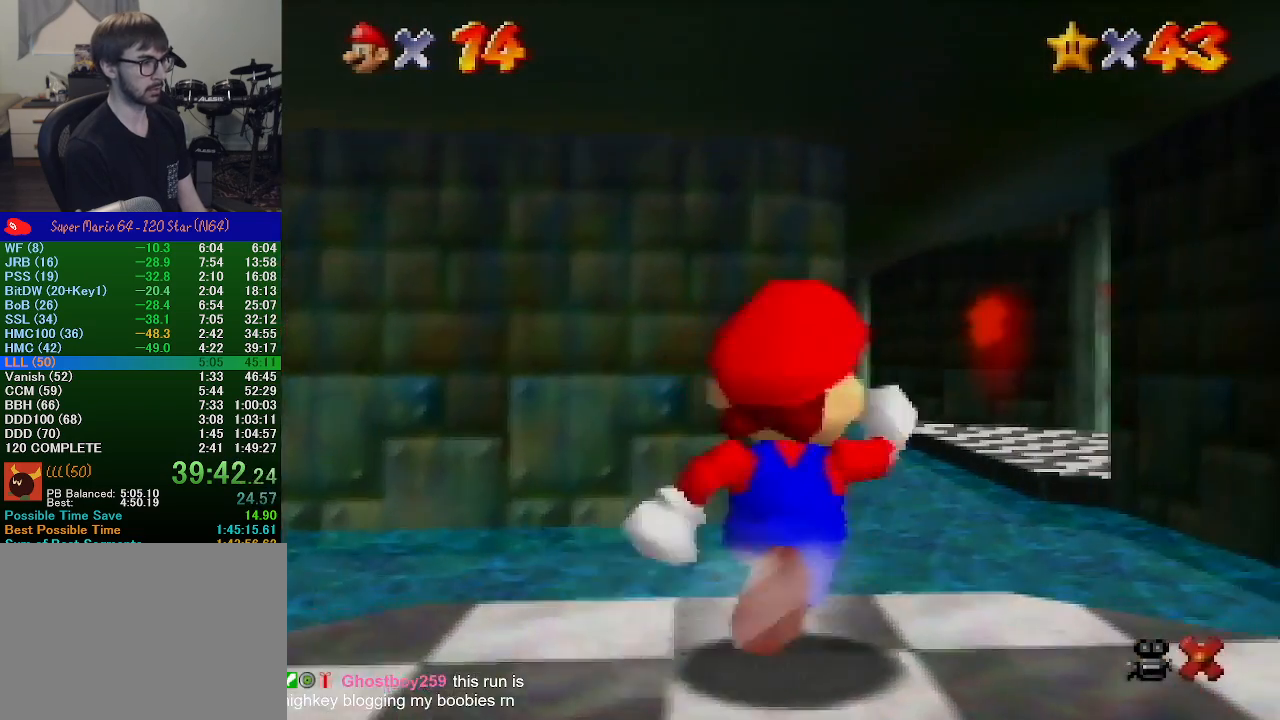
{"buttons": ["Z"], "left_stick": "up", "events": [[100, "Z", "down"], [133, "A", "down"], [133, "left_stick", "up"], [267, "A", "up"]]}
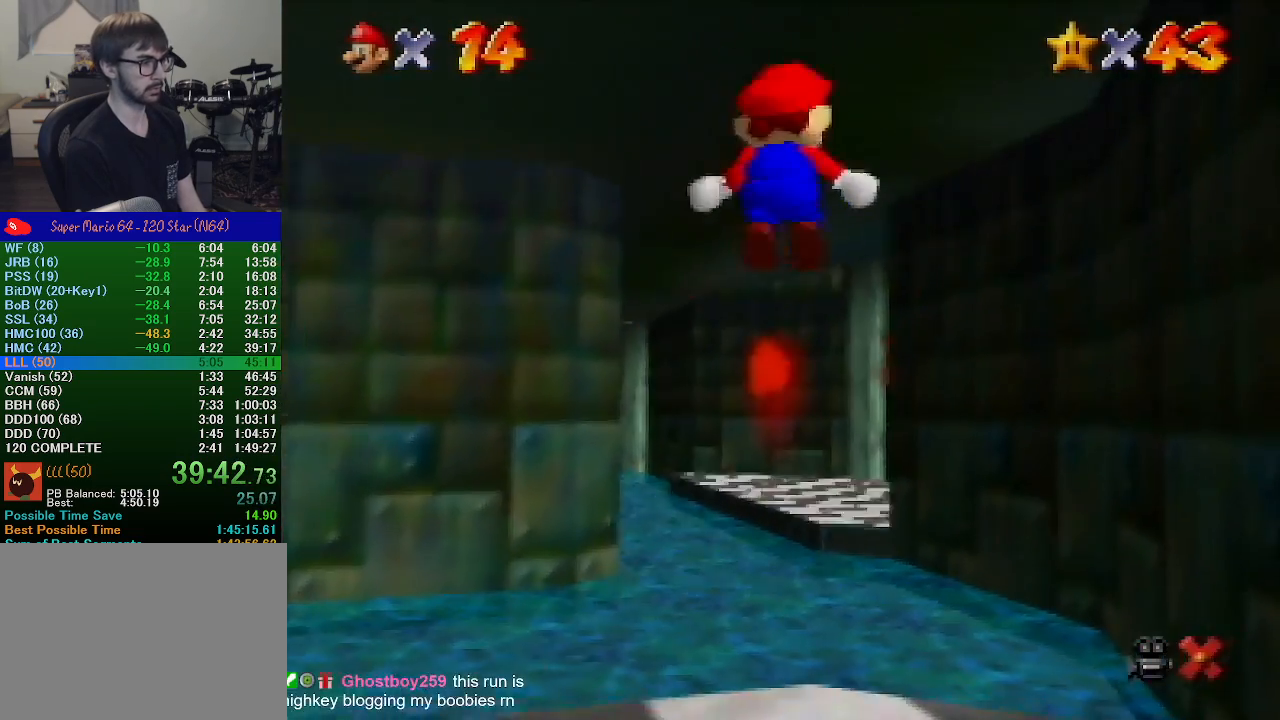
{"buttons": ["Z"], "left_stick": "up-left", "events": [[133, "left_stick", "up-left"]]}
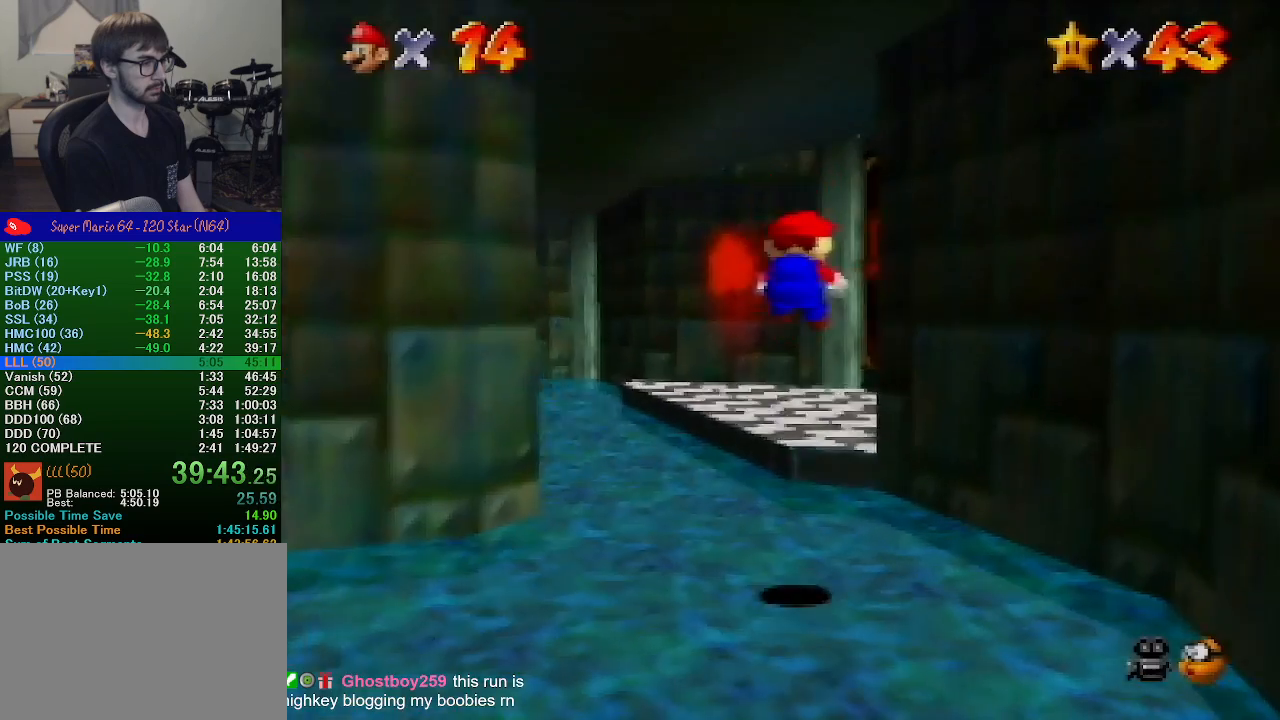
{"buttons": ["A", "Z"], "left_stick": "up", "events": [[200, "left_stick", "up"], [400, "A", "down"]]}
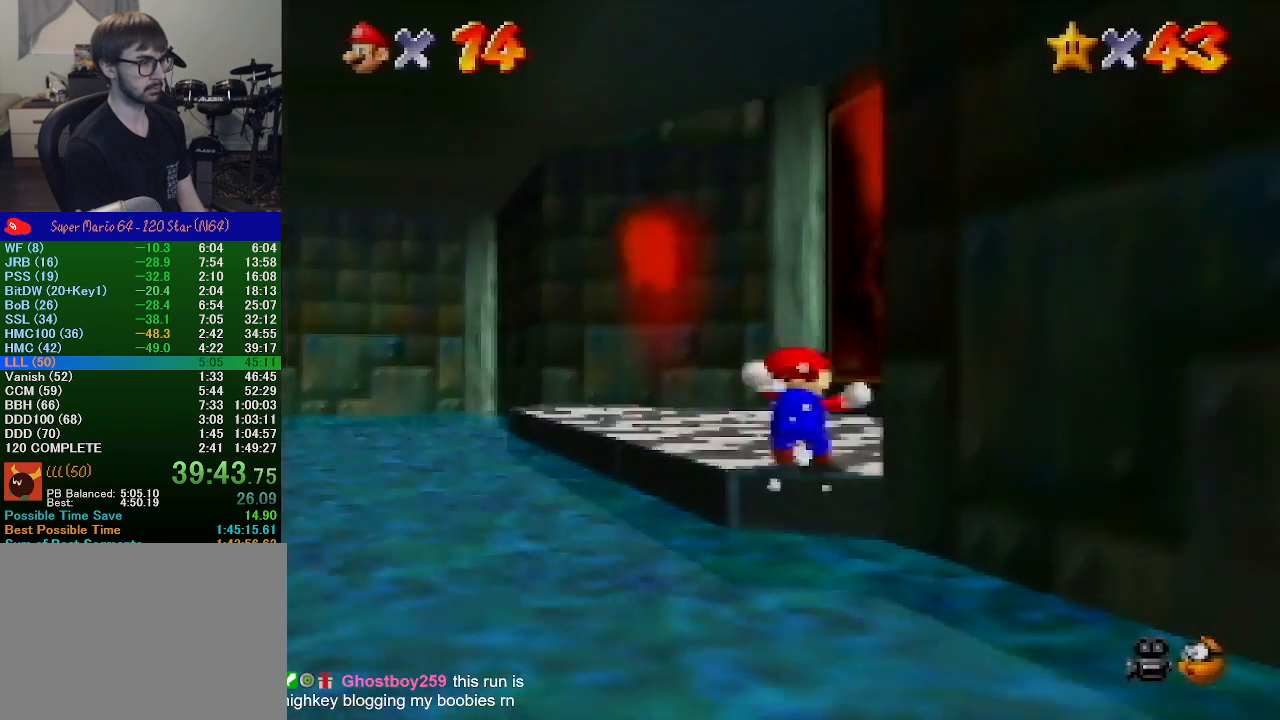
{"buttons": ["A", "B"], "left_stick": "up", "events": [[33, "A", "up"], [300, "Z", "up"], [433, "A", "down"], [500, "B", "down"]]}
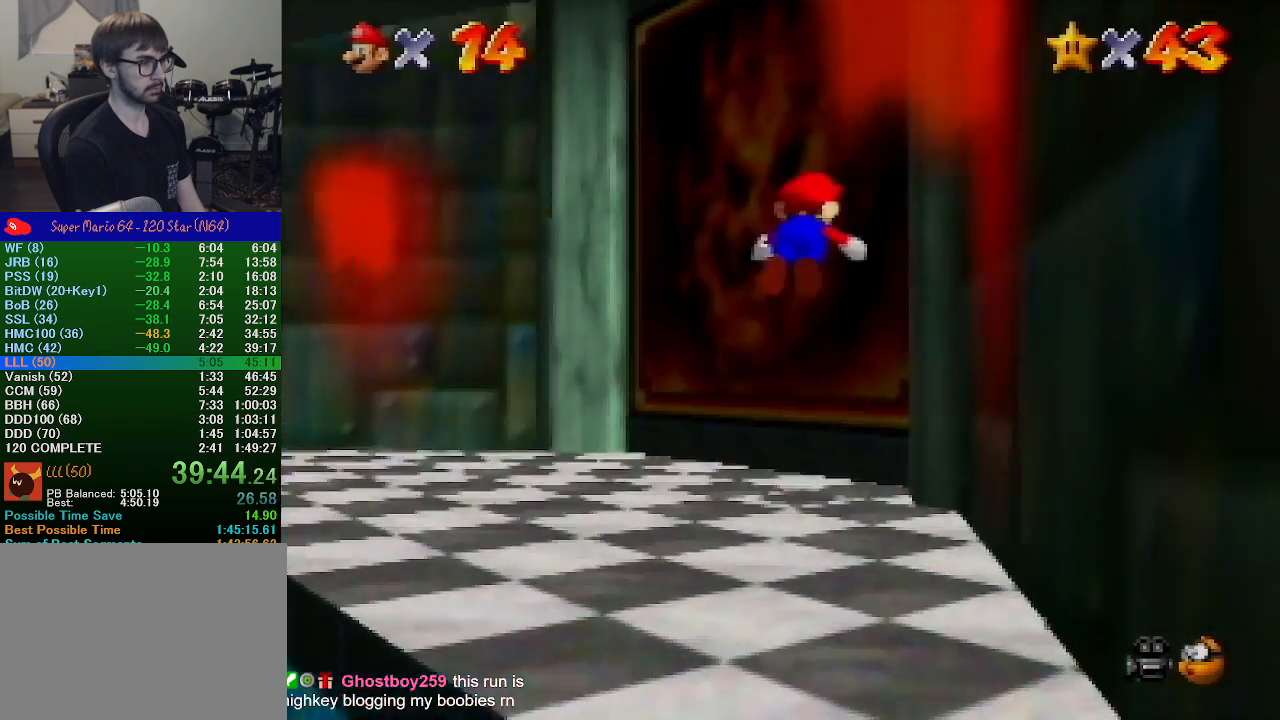
{"buttons": [], "left_stick": "center", "events": [[67, "A", "up"], [67, "B", "up"], [400, "left_stick", "center"]]}
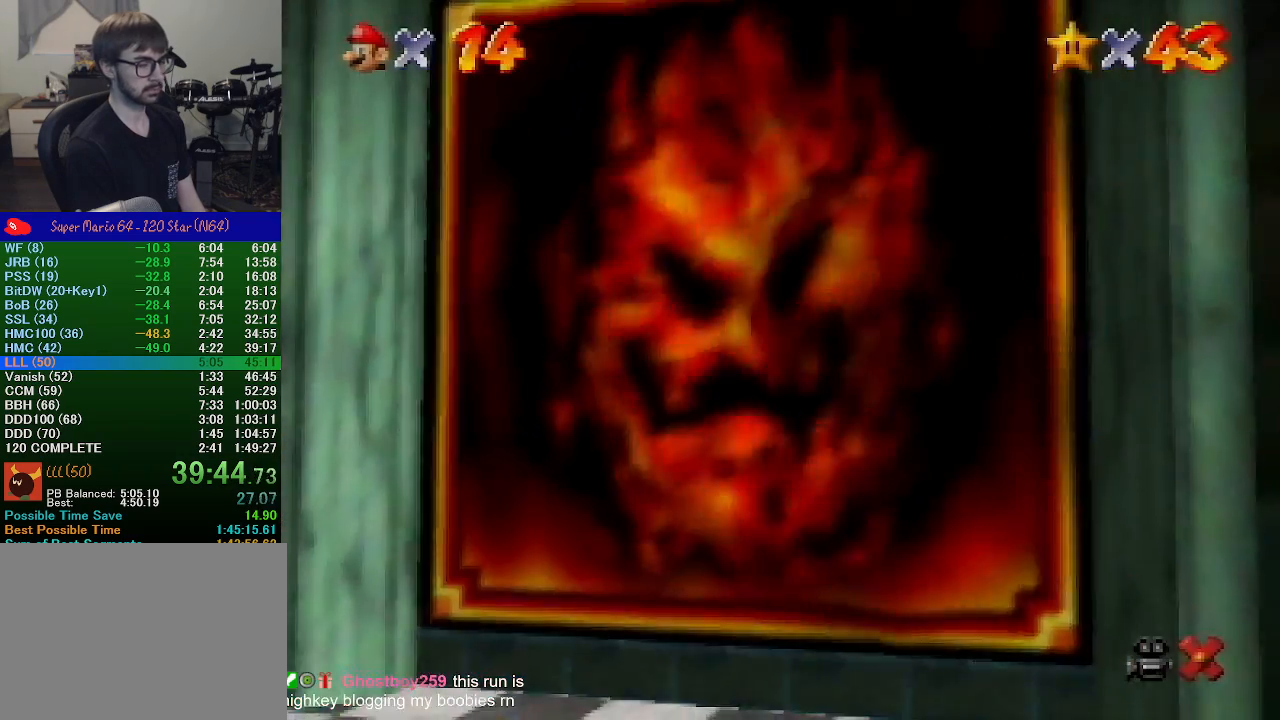
{"buttons": [], "left_stick": "center", "events": []}
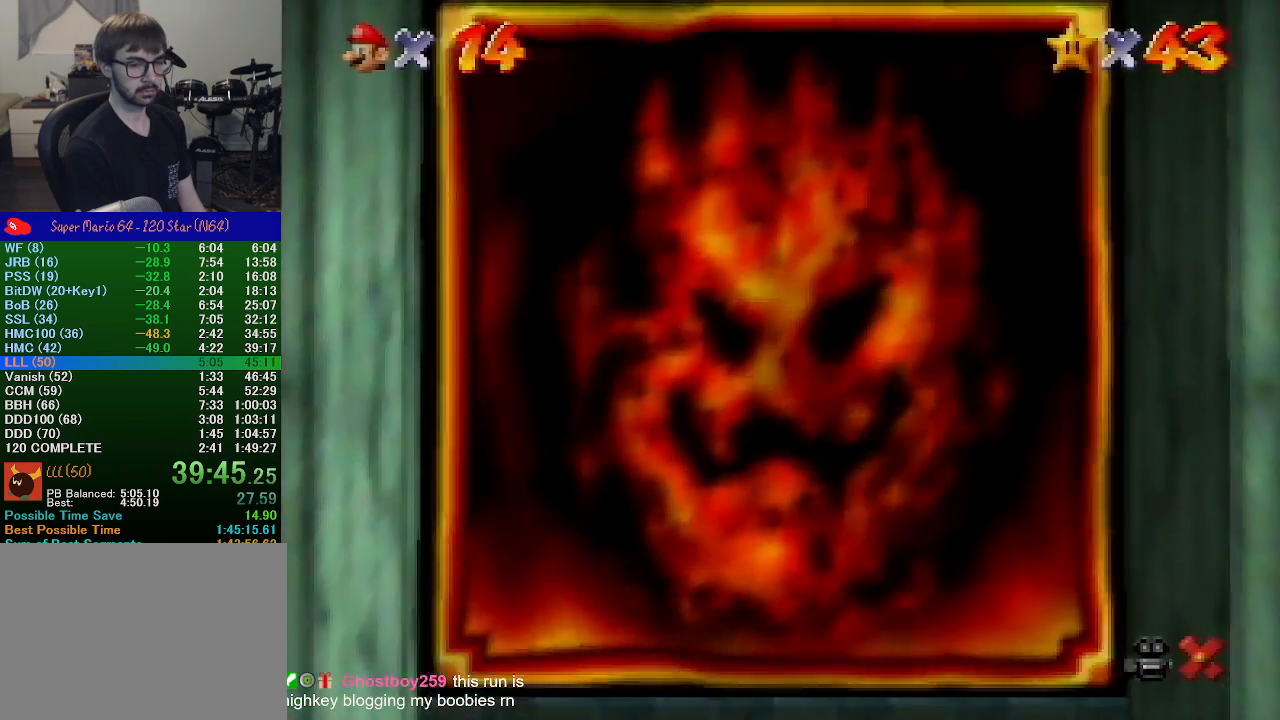
{"buttons": [], "left_stick": "center", "events": []}
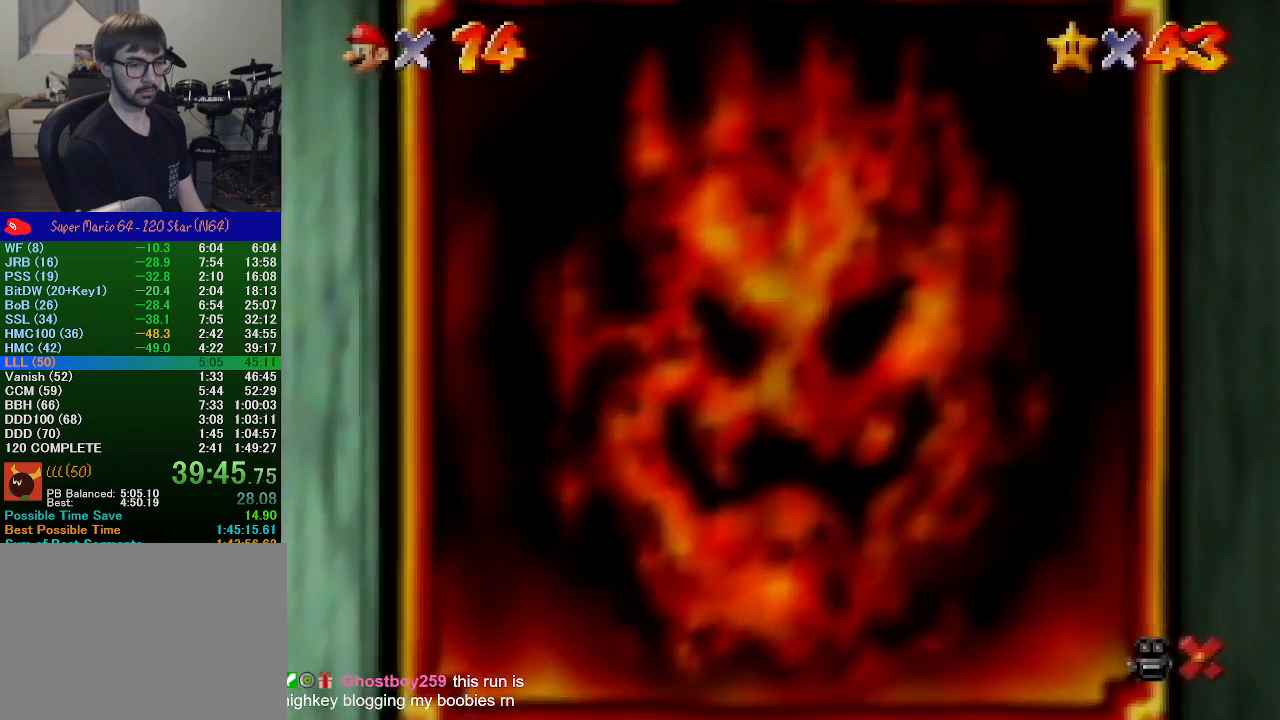
{"buttons": [], "left_stick": "center", "events": []}
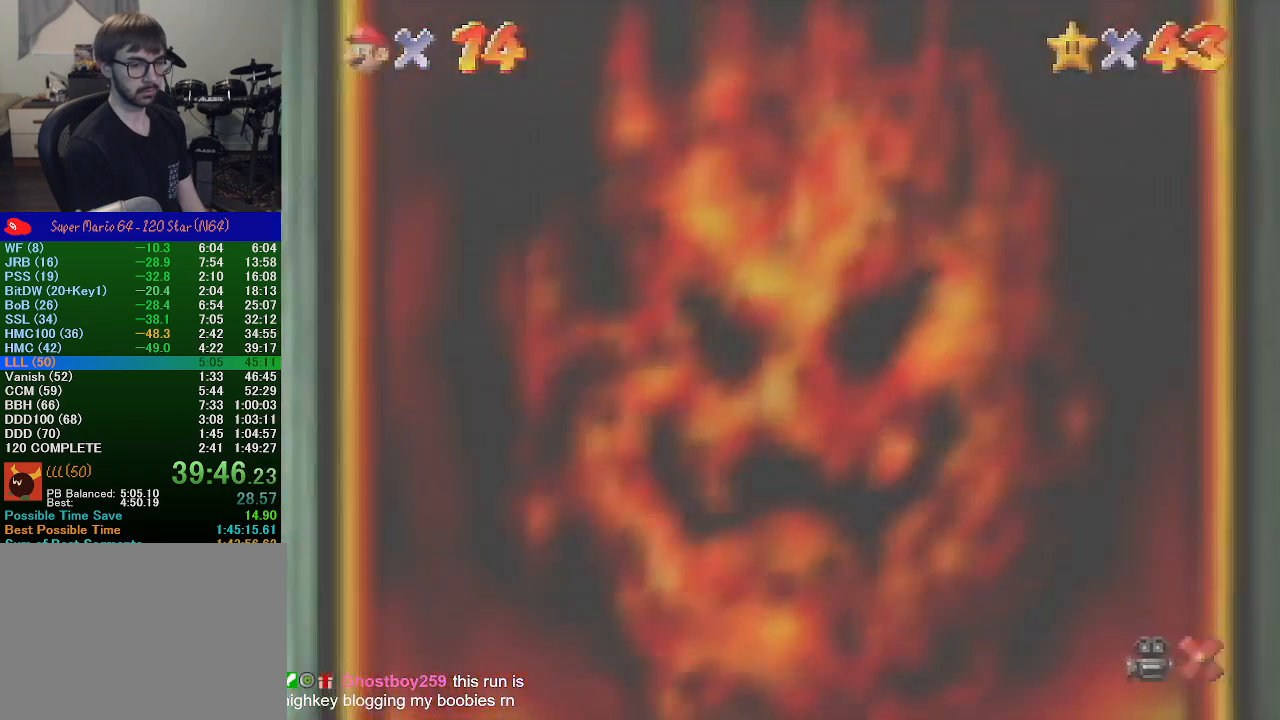
{"buttons": [], "left_stick": "center", "events": []}
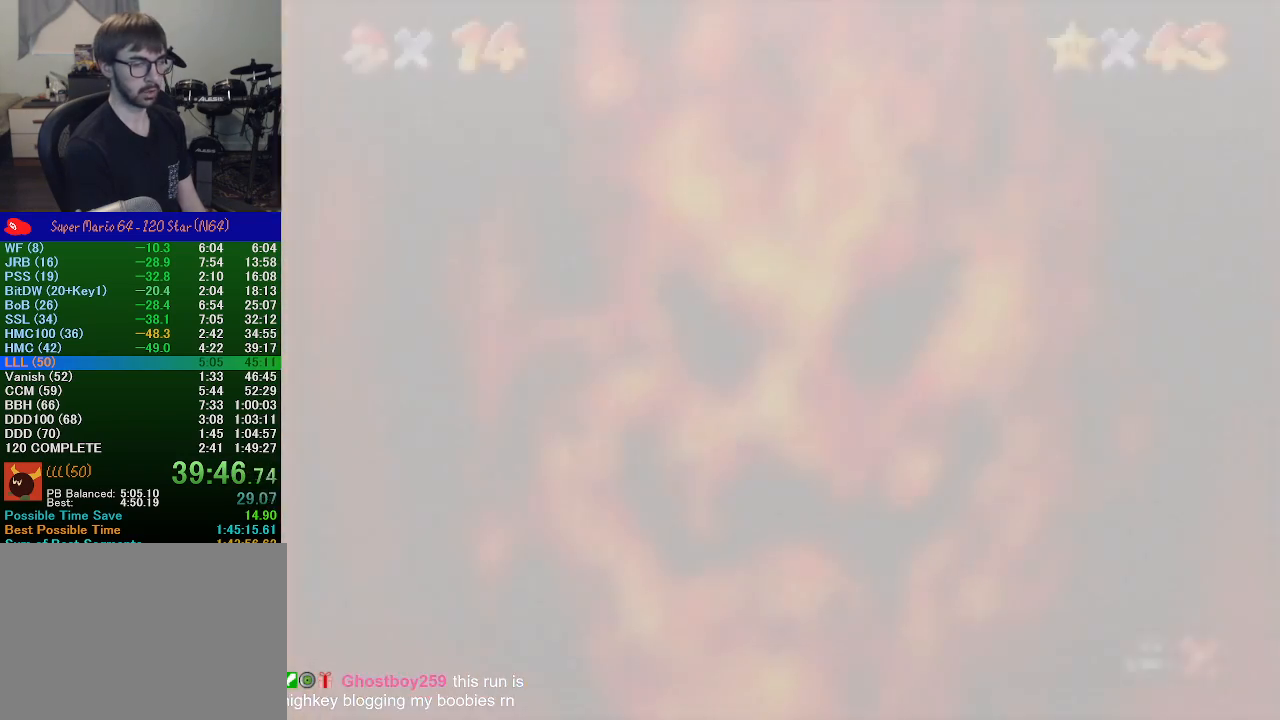
{"buttons": [], "left_stick": "center", "events": []}